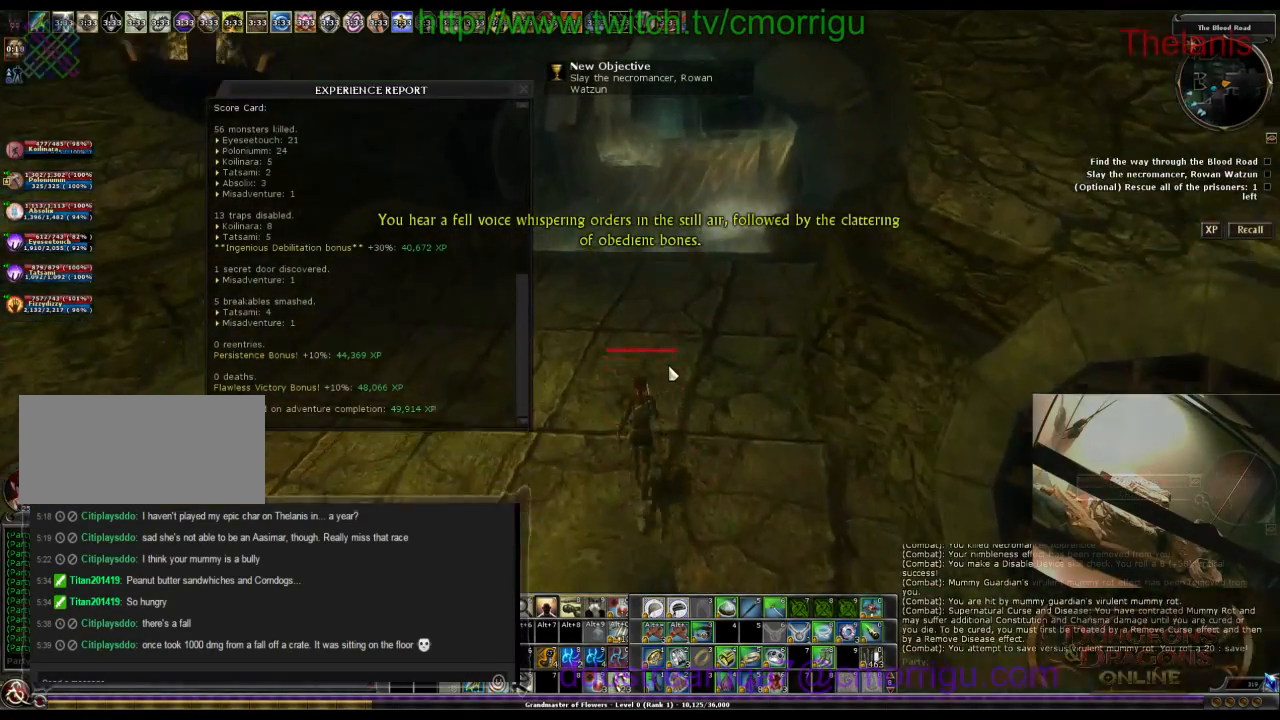
Gameplay with keyboard; each line is a JSON object with the keys held at the frame after it. "events" lists presses ("down") and releases ("up") of ".", "/", "0", "1", "2", "3", "4", "5", "6", "7", "8", "9", "a", "b", "backslash", "backspace", "c", "caps_lock", "comma", "ctrl_l", "ctrl_r", "d", "e", "equals", "escape", "f", "f1", "f10", "f11", "f12", "f2", "f3", "f4", "f5", "f6", "f7", "f8", "f9", "g", "h", "i", "j", "k", "l", "lbracket", "m", "minus", "n", "o", "p", "q", "quote", "r", "rbracket", "return", "s", "semicolon", "shift_l", "shift_r", "space", "t", "tab", "tilde", "u", "v", "w", "x", "y" and "z" between this image and that frame as [ms after this image, input, new state], when the widget could be followed in between. No other keys are recorded. Mouse input is not recorded.
{"keys": ["w", "x"], "events": [[300, "x", "down"]]}
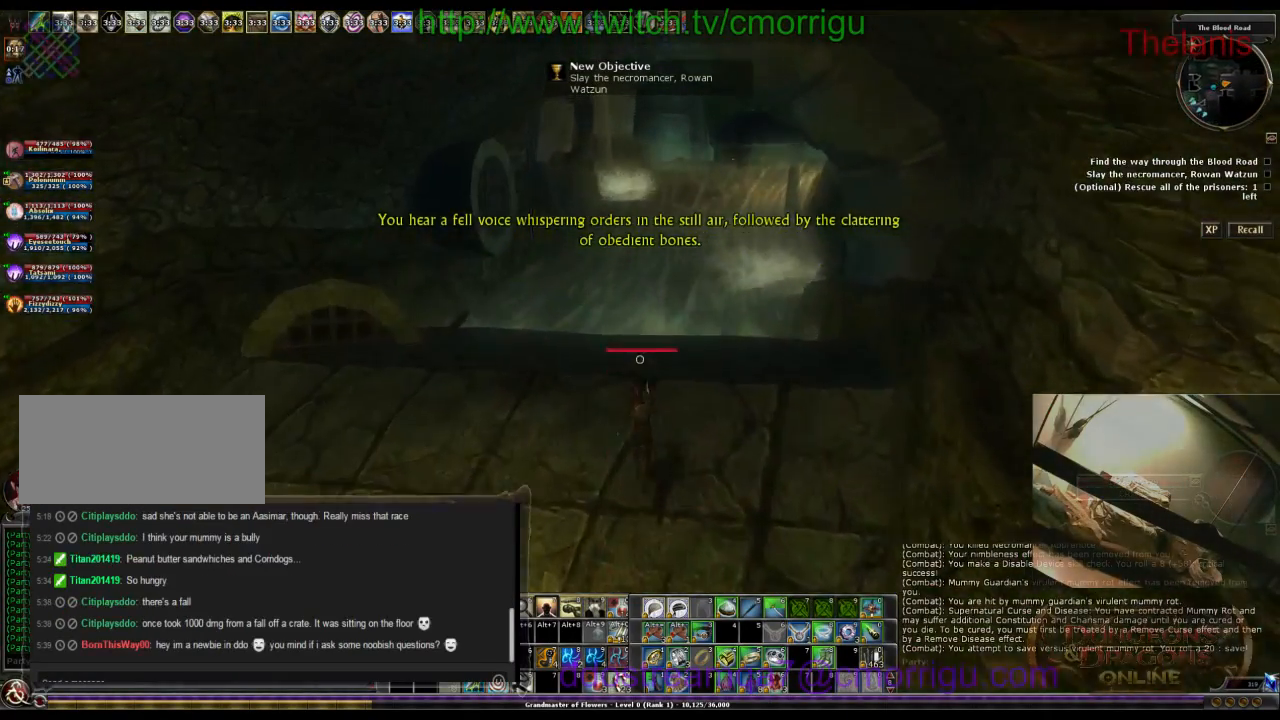
{"keys": ["w"], "events": [[34, "x", "up"]]}
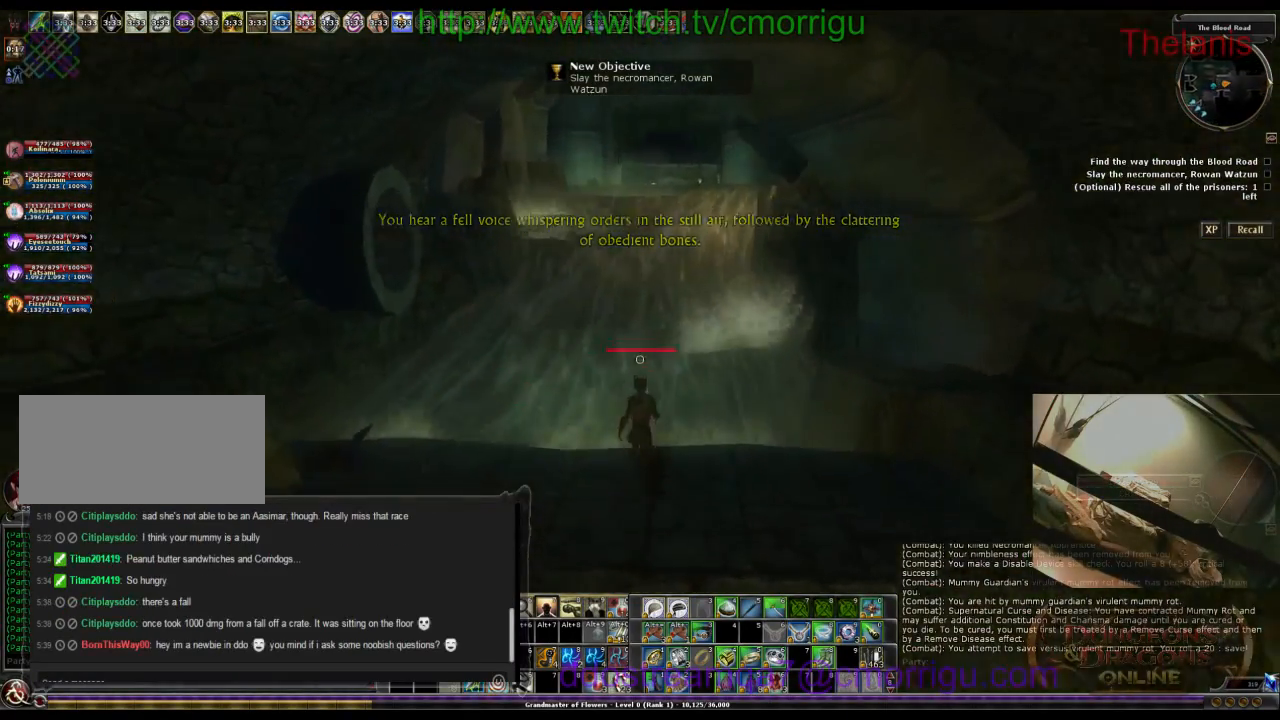
{"keys": ["w"], "events": []}
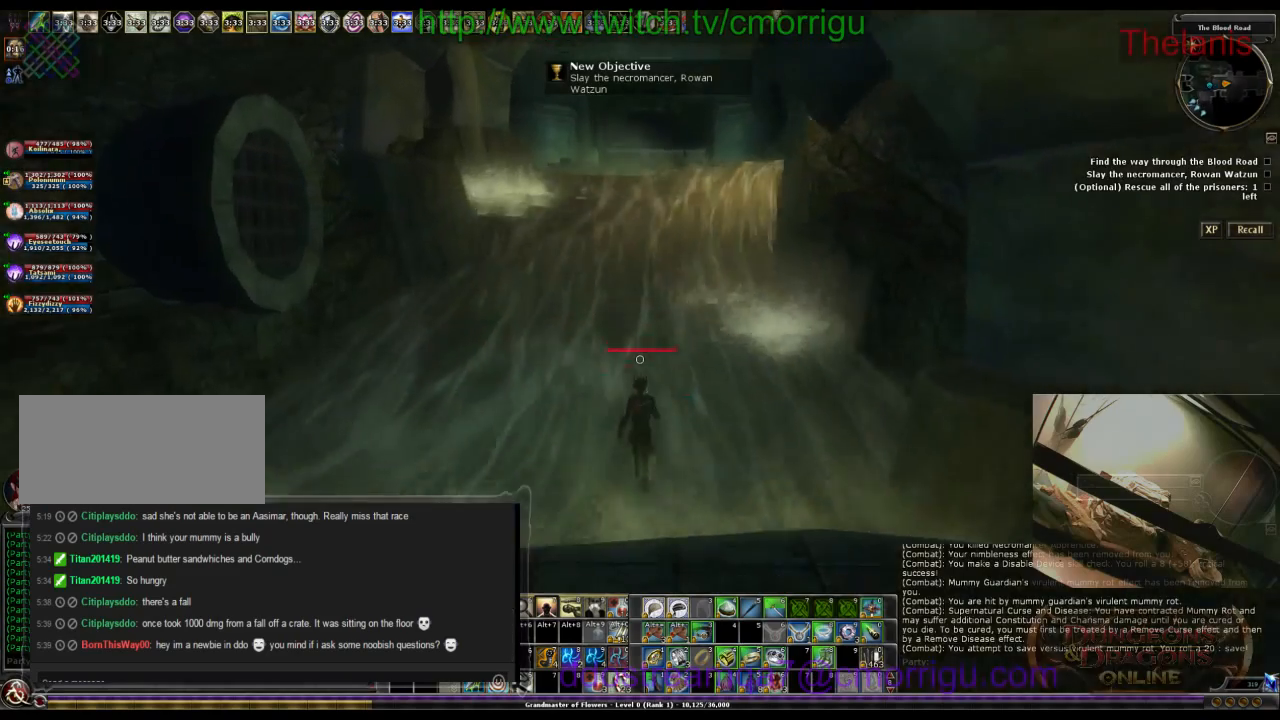
{"keys": ["w"], "events": []}
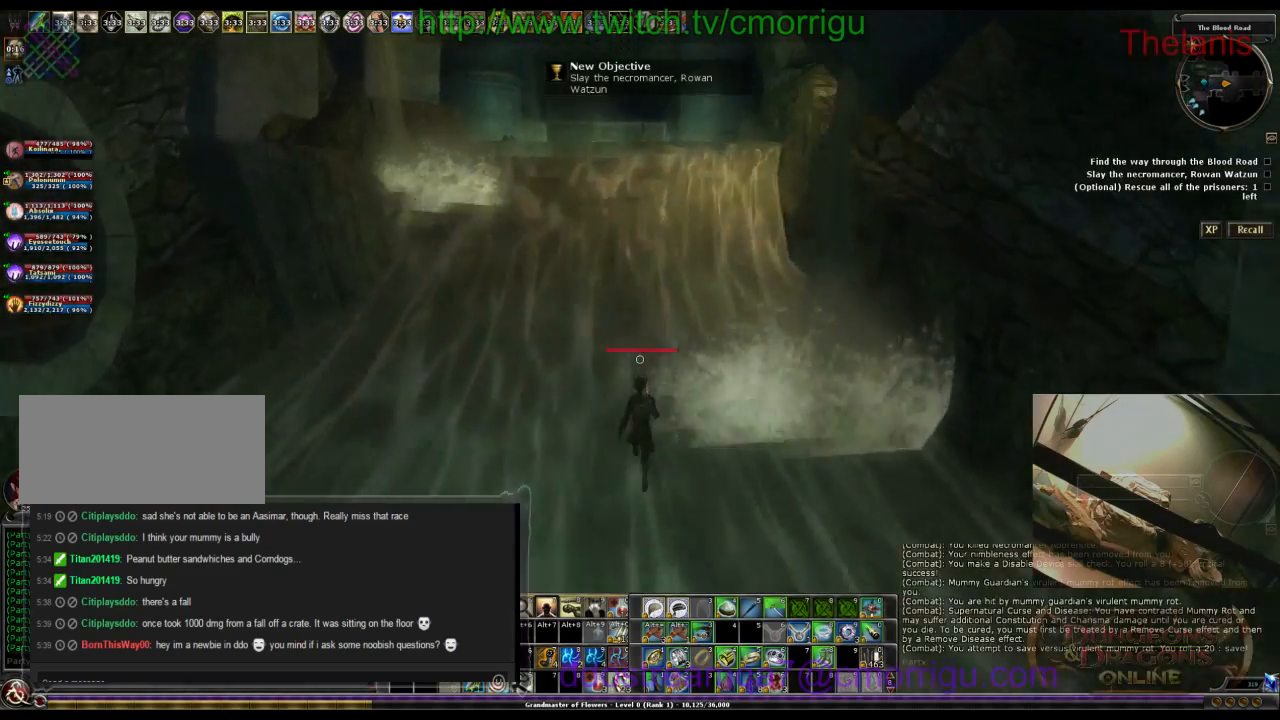
{"keys": ["w"], "events": []}
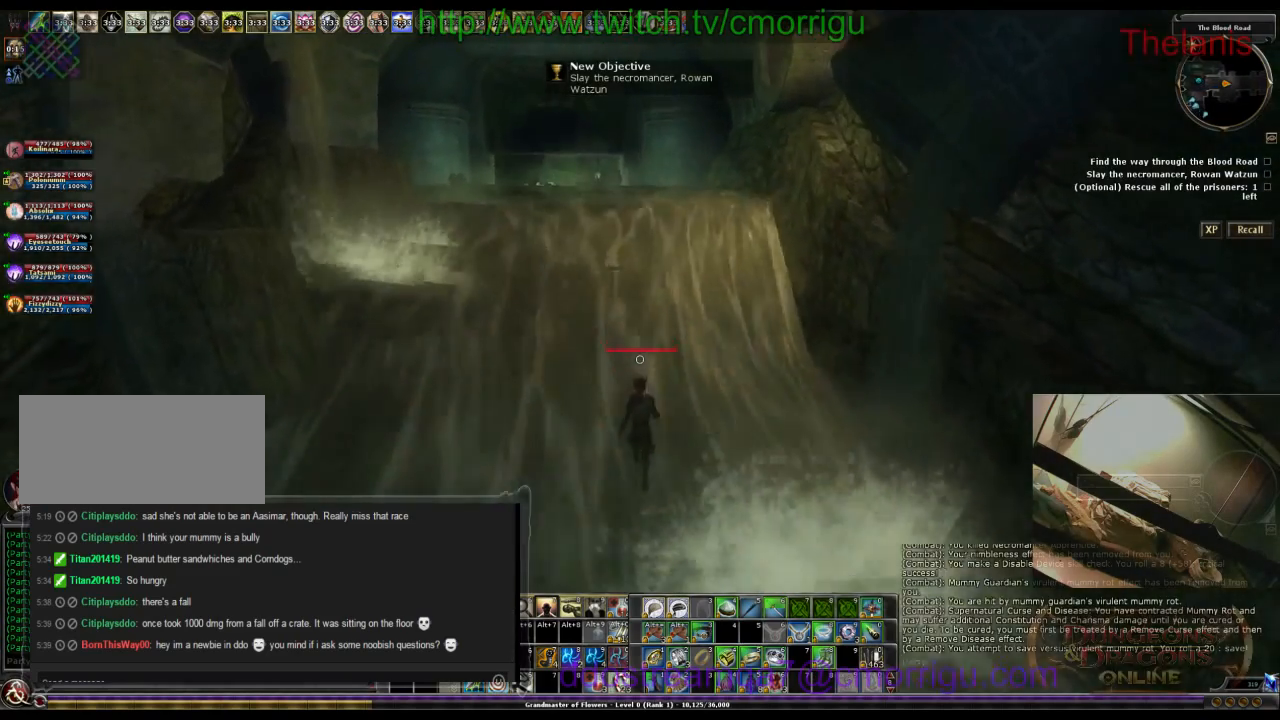
{"keys": ["w"], "events": []}
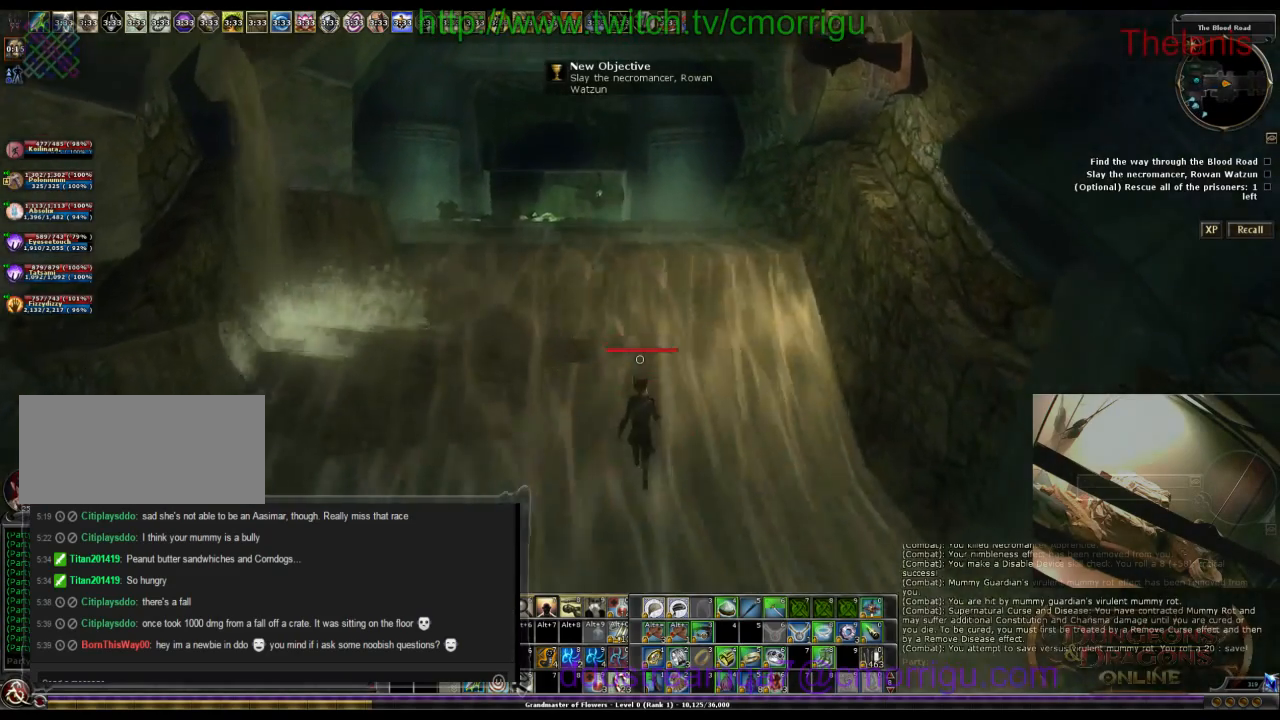
{"keys": ["w"], "events": []}
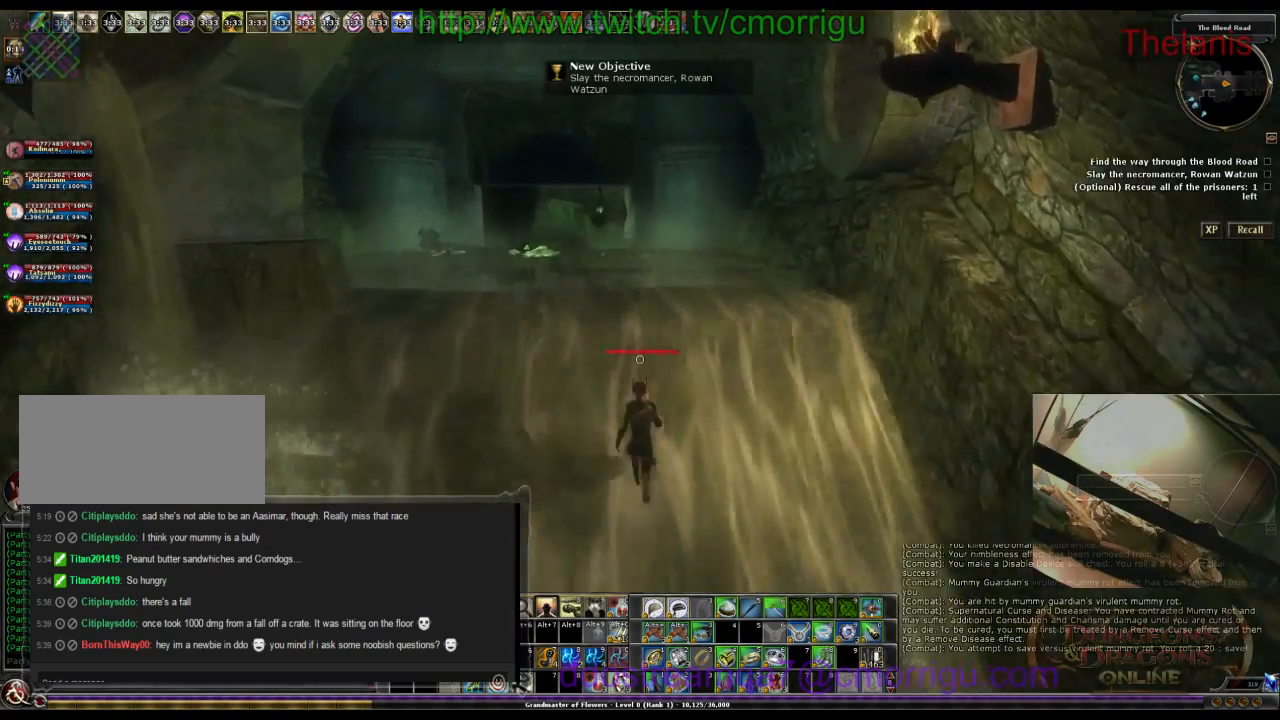
{"keys": ["w"], "events": []}
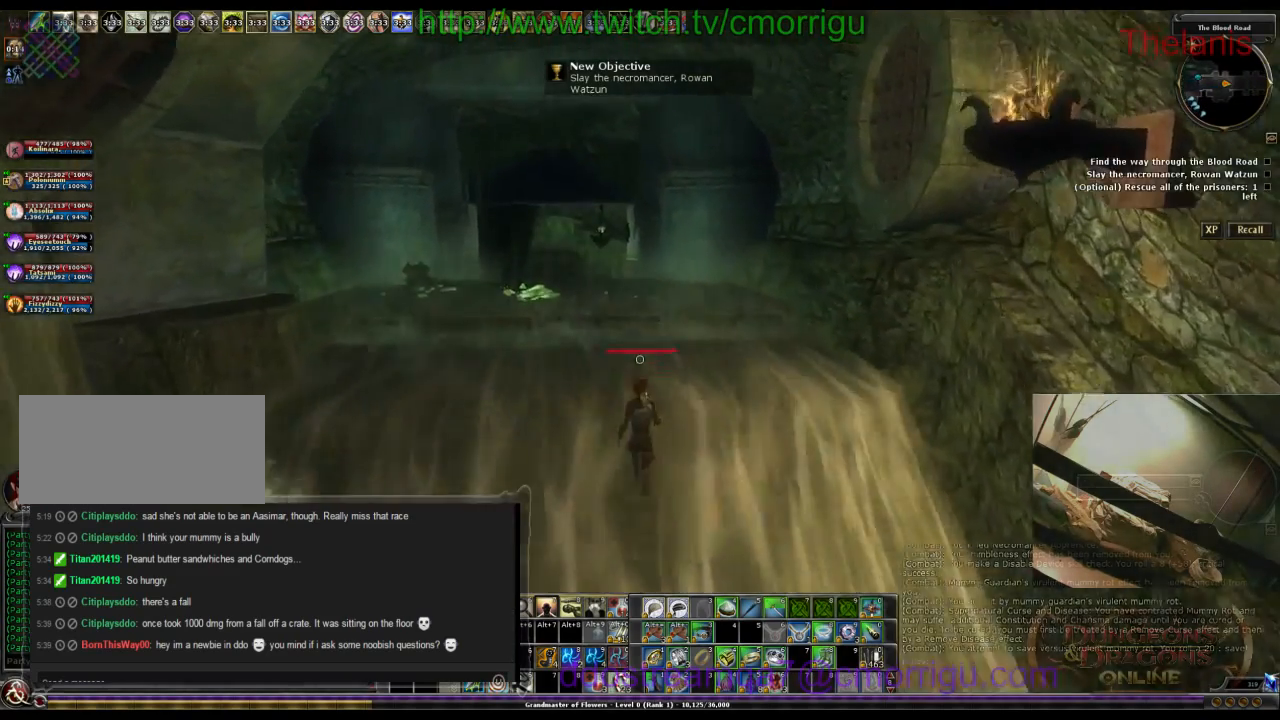
{"keys": ["w"], "events": []}
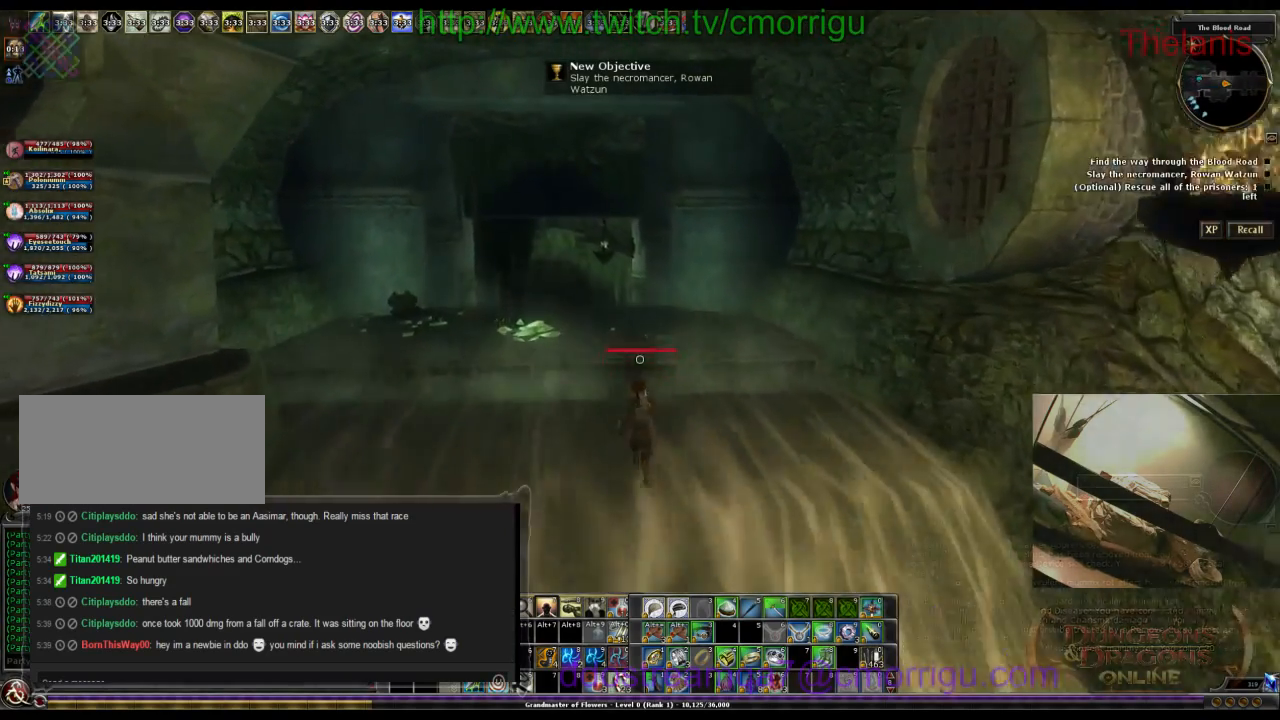
{"keys": ["space", "w"], "events": [[467, "space", "down"]]}
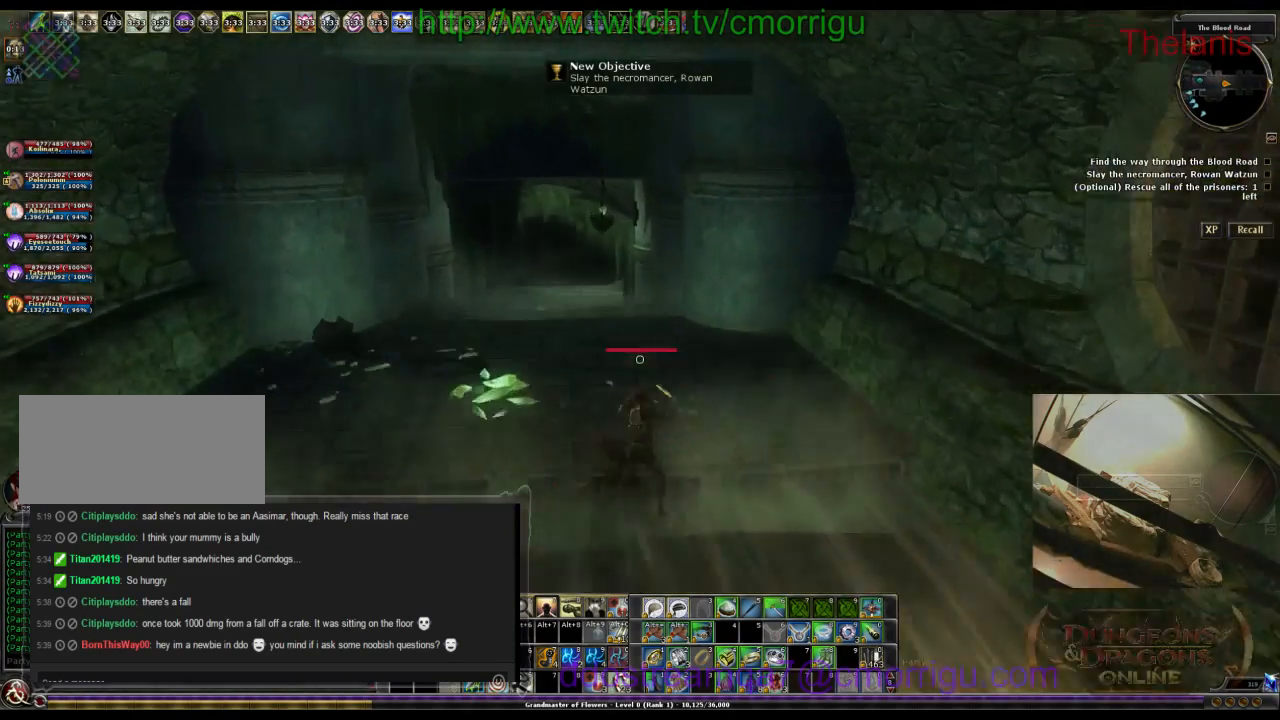
{"keys": ["w"], "events": [[200, "space", "up"]]}
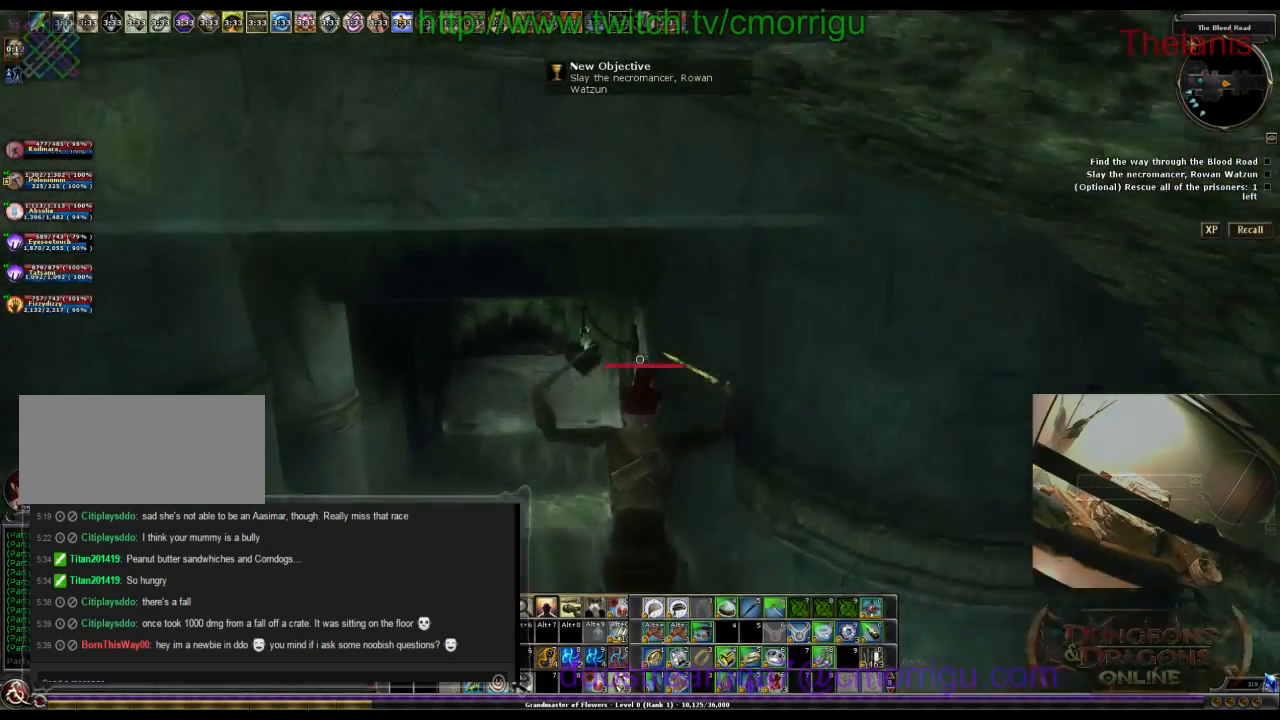
{"keys": ["w"], "events": []}
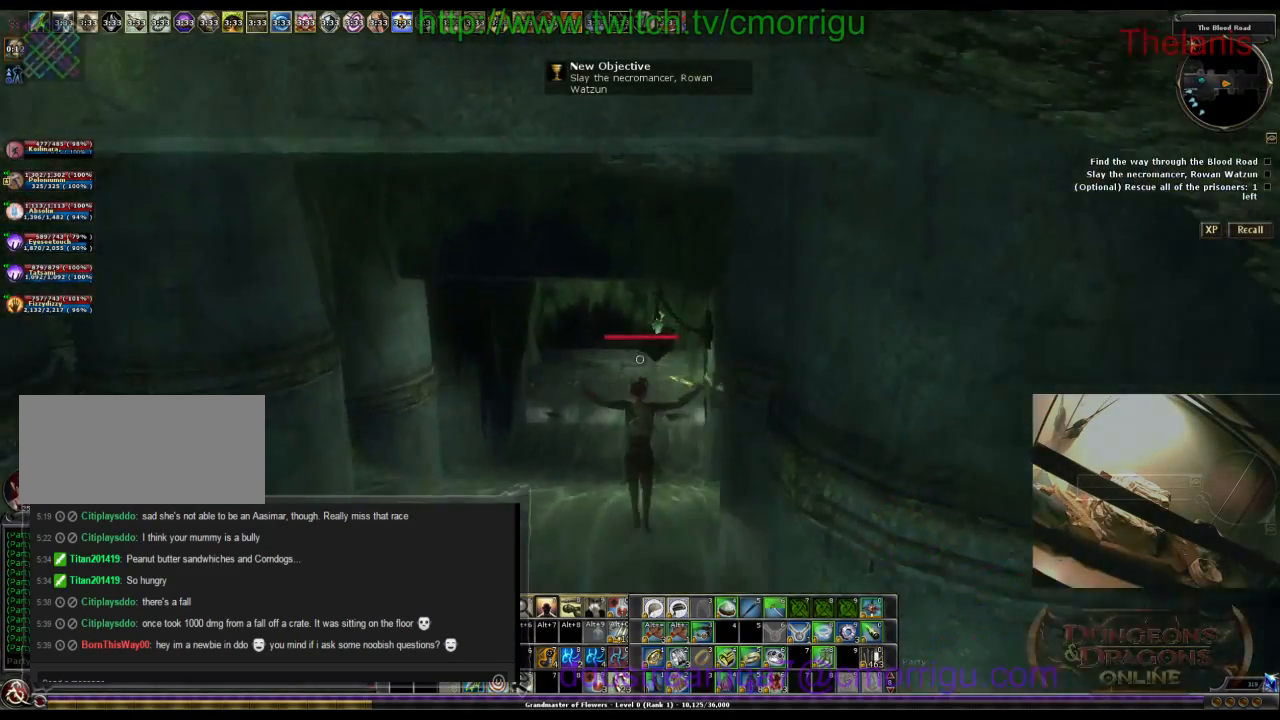
{"keys": ["w"], "events": []}
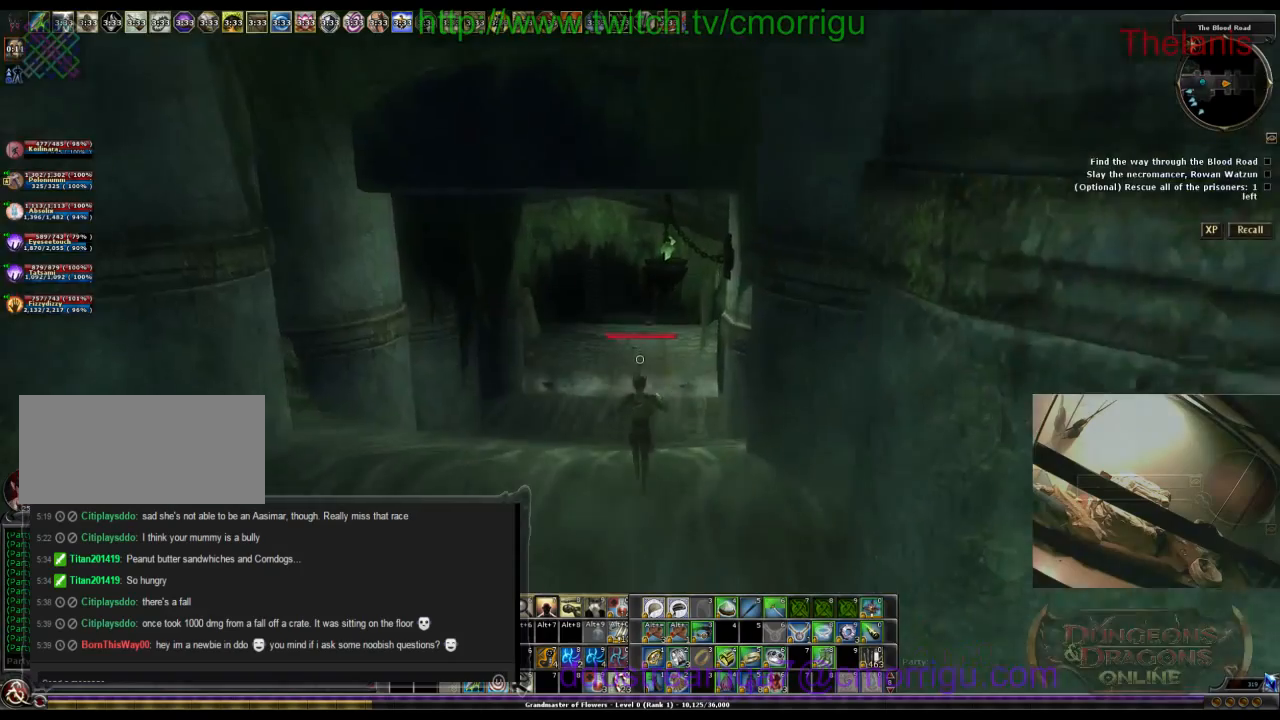
{"keys": ["w"], "events": []}
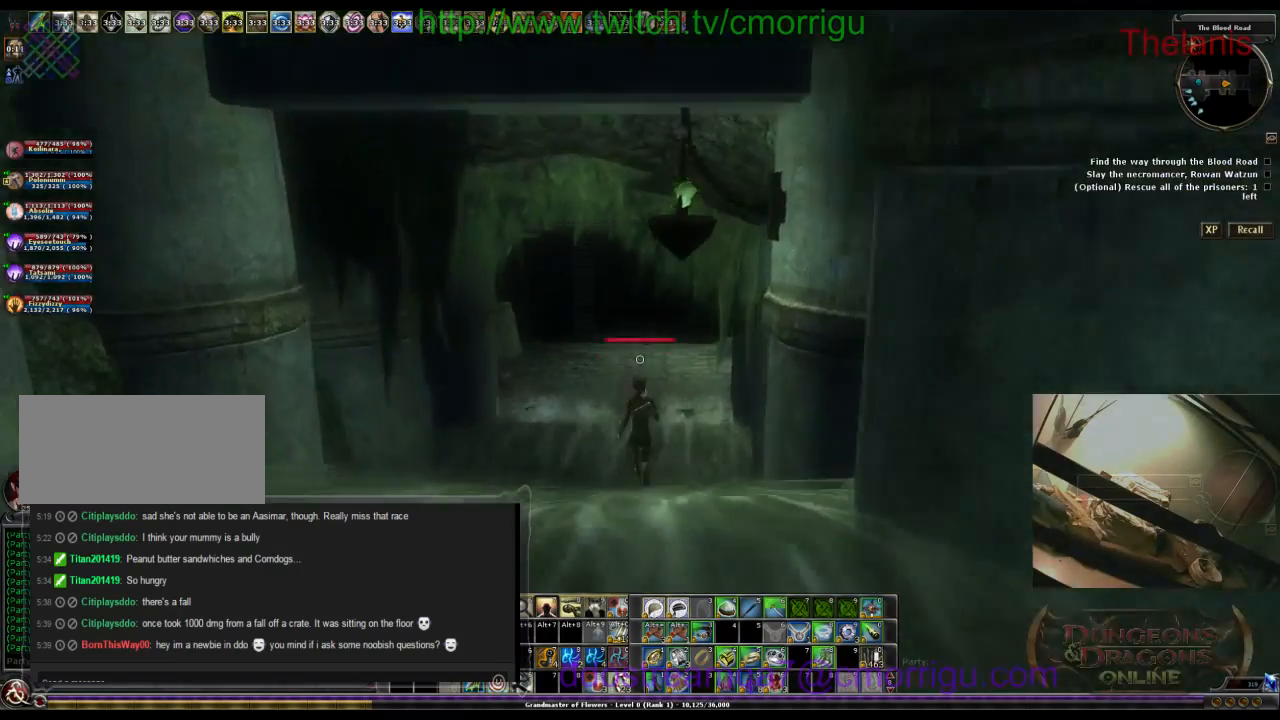
{"keys": ["w"], "events": []}
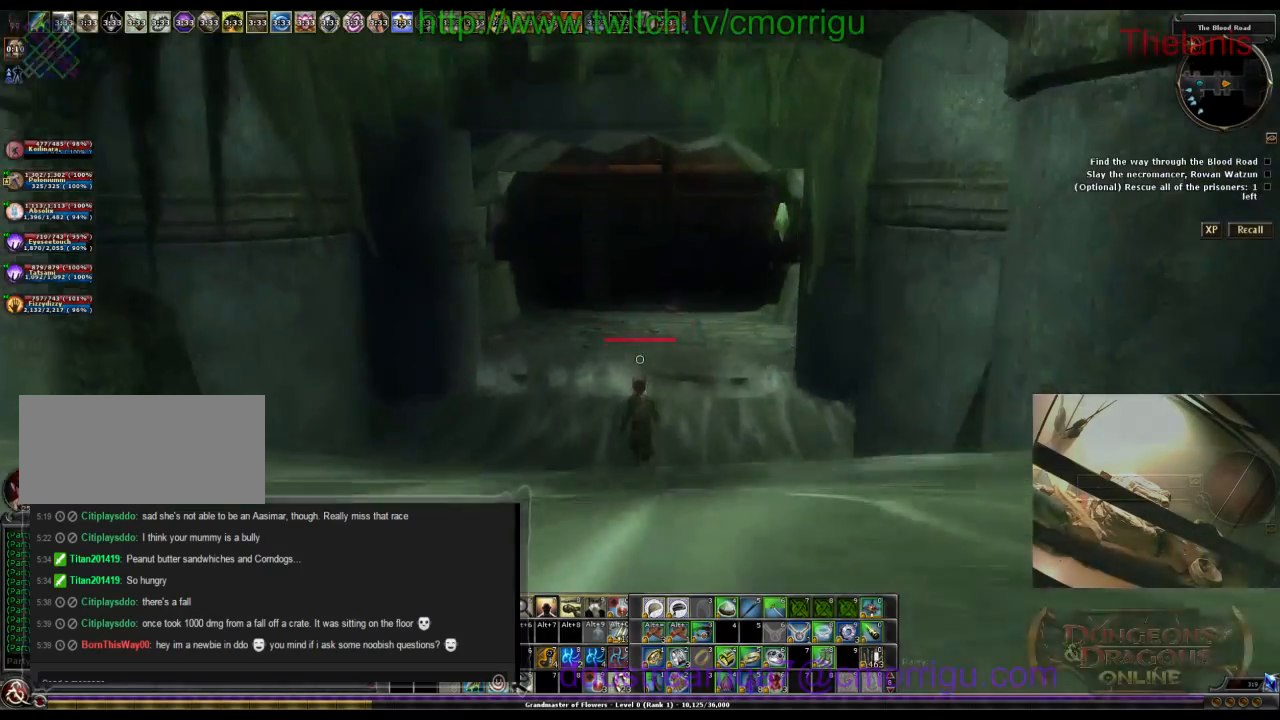
{"keys": ["w"], "events": []}
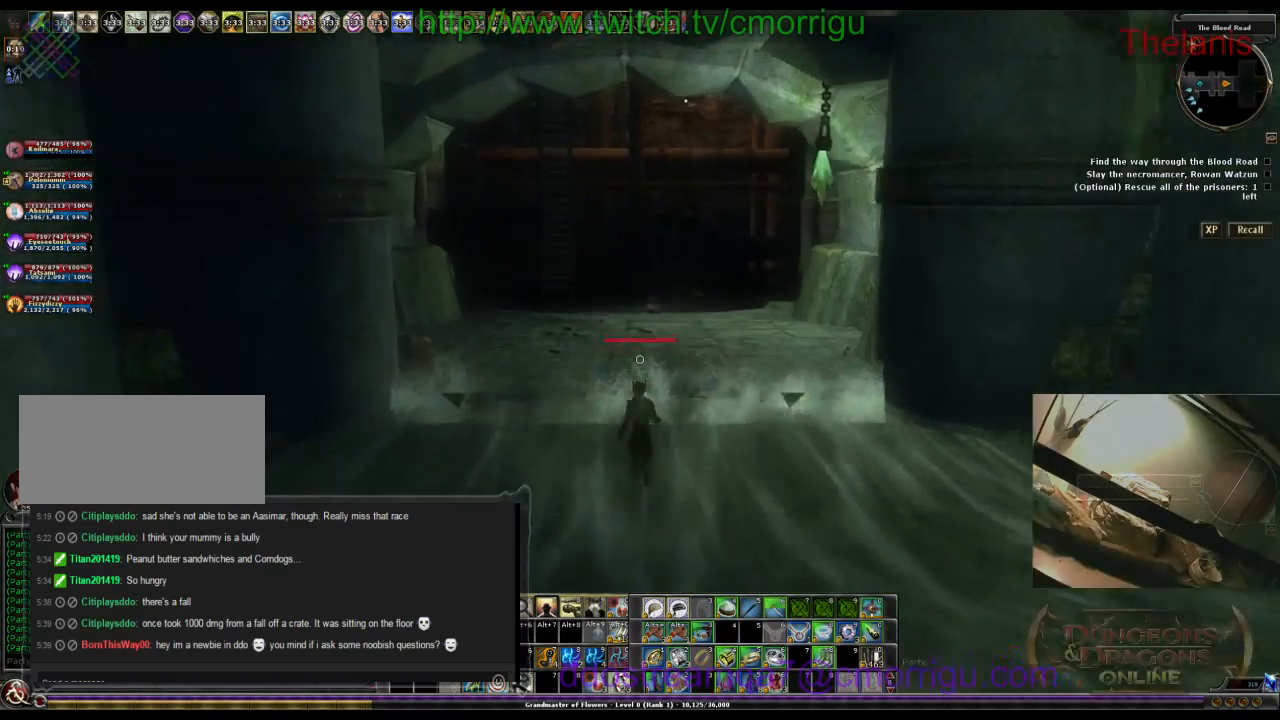
{"keys": ["w"], "events": []}
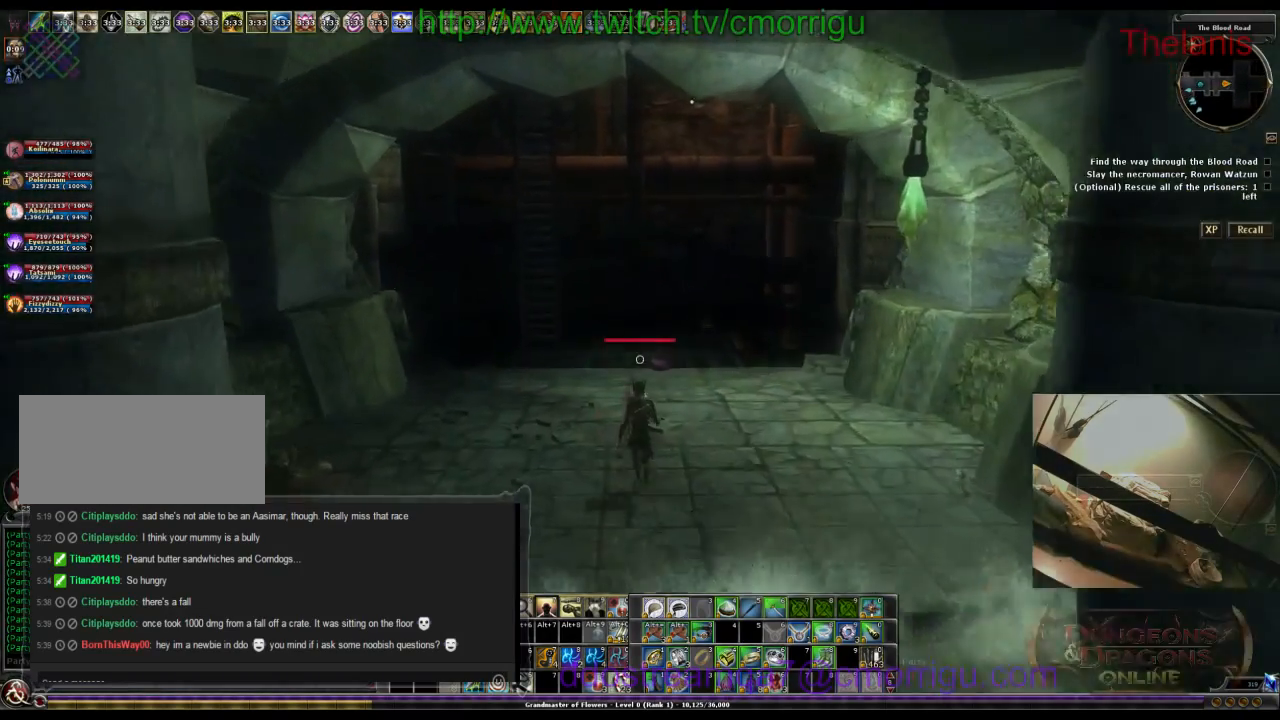
{"keys": ["w"], "events": []}
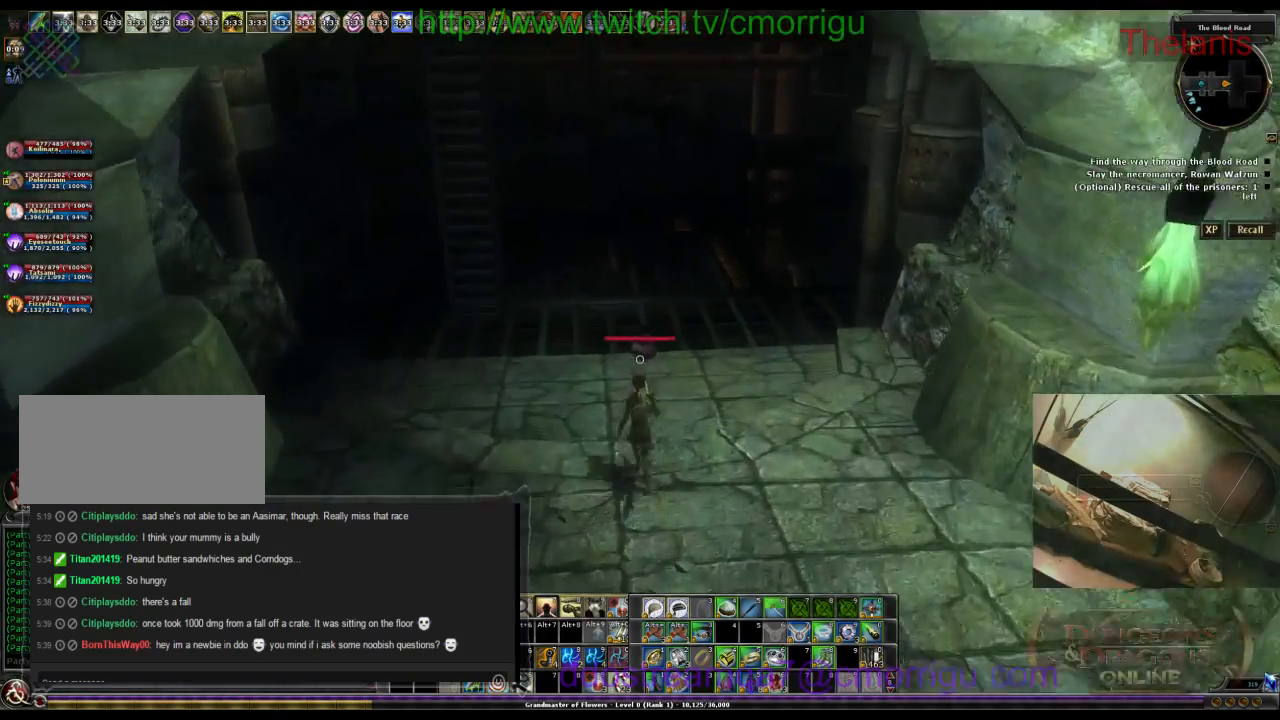
{"keys": [], "events": [[67, "w", "up"]]}
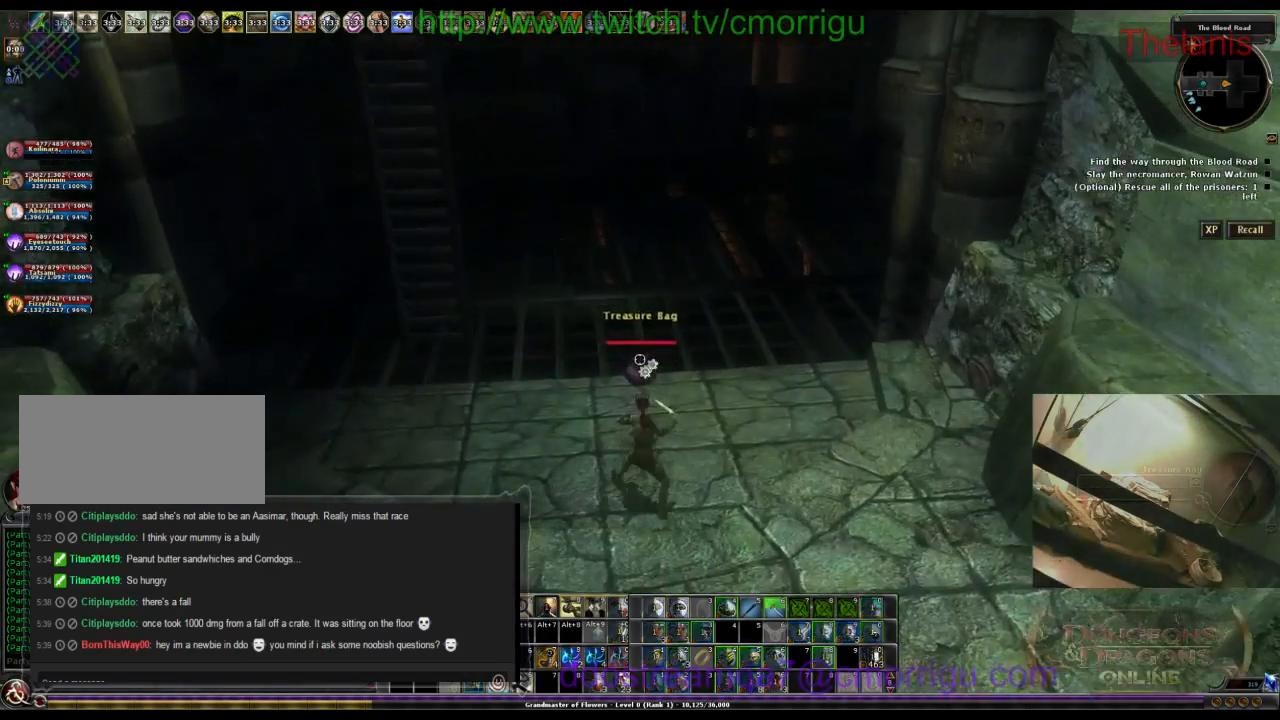
{"keys": ["a", "w"], "events": [[200, "a", "down"], [200, "w", "down"]]}
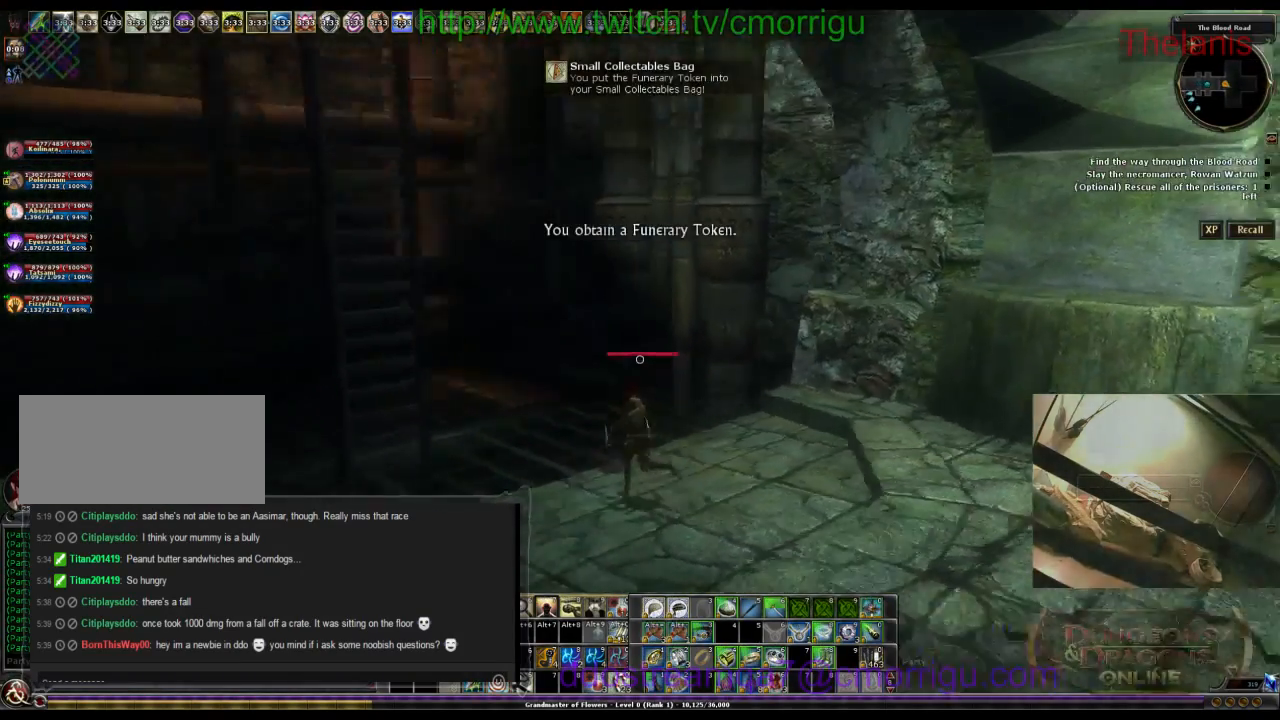
{"keys": ["w"], "events": [[467, "a", "up"]]}
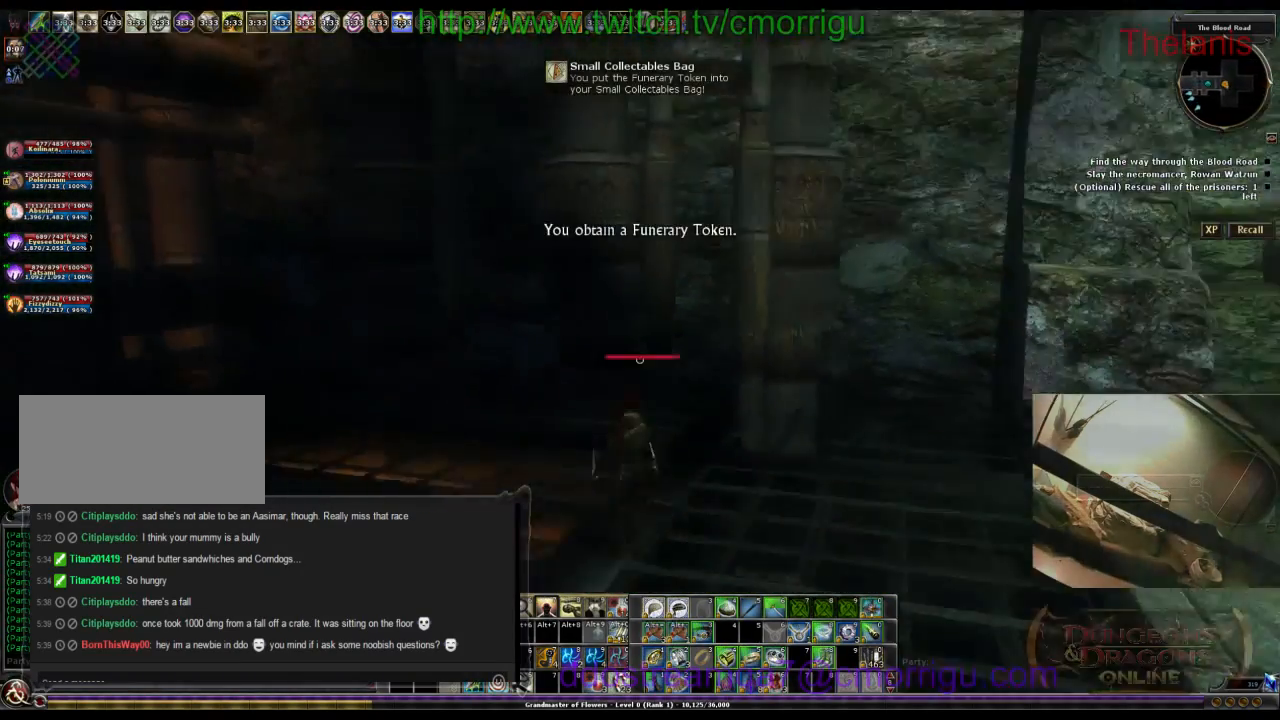
{"keys": [], "events": [[300, "w", "up"]]}
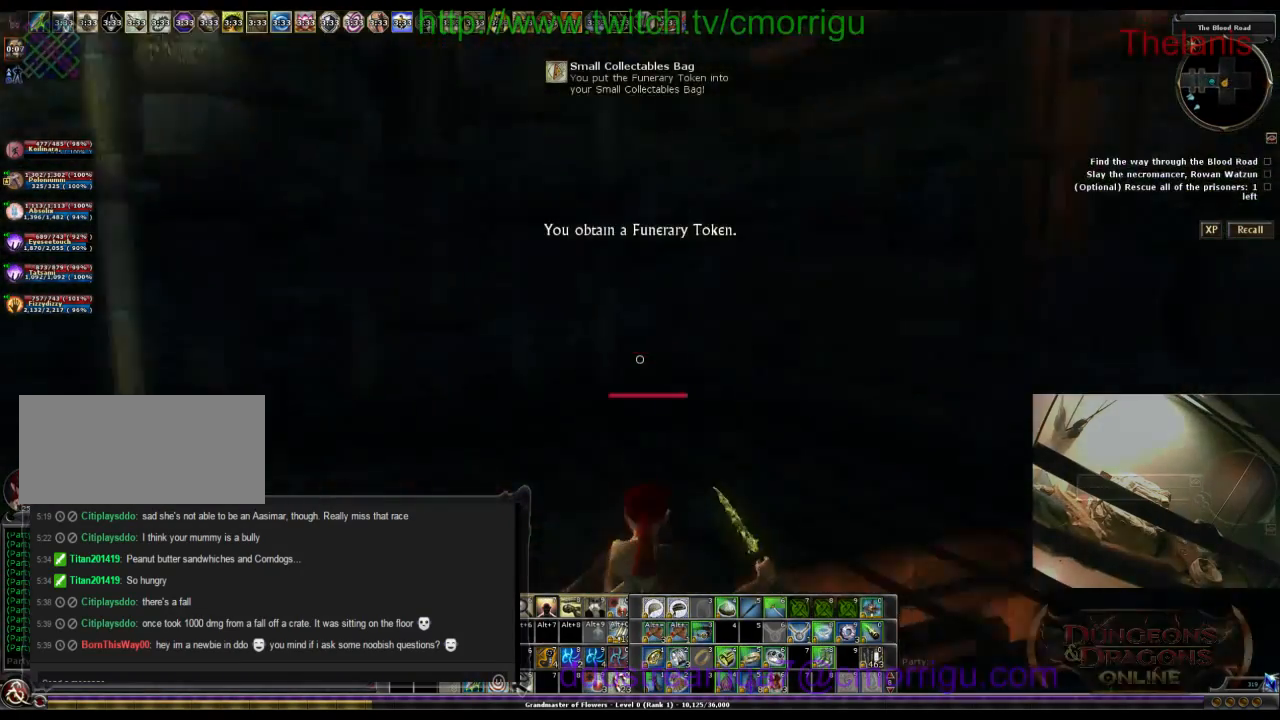
{"keys": ["d", "w"], "events": [[67, "d", "down"], [200, "w", "down"]]}
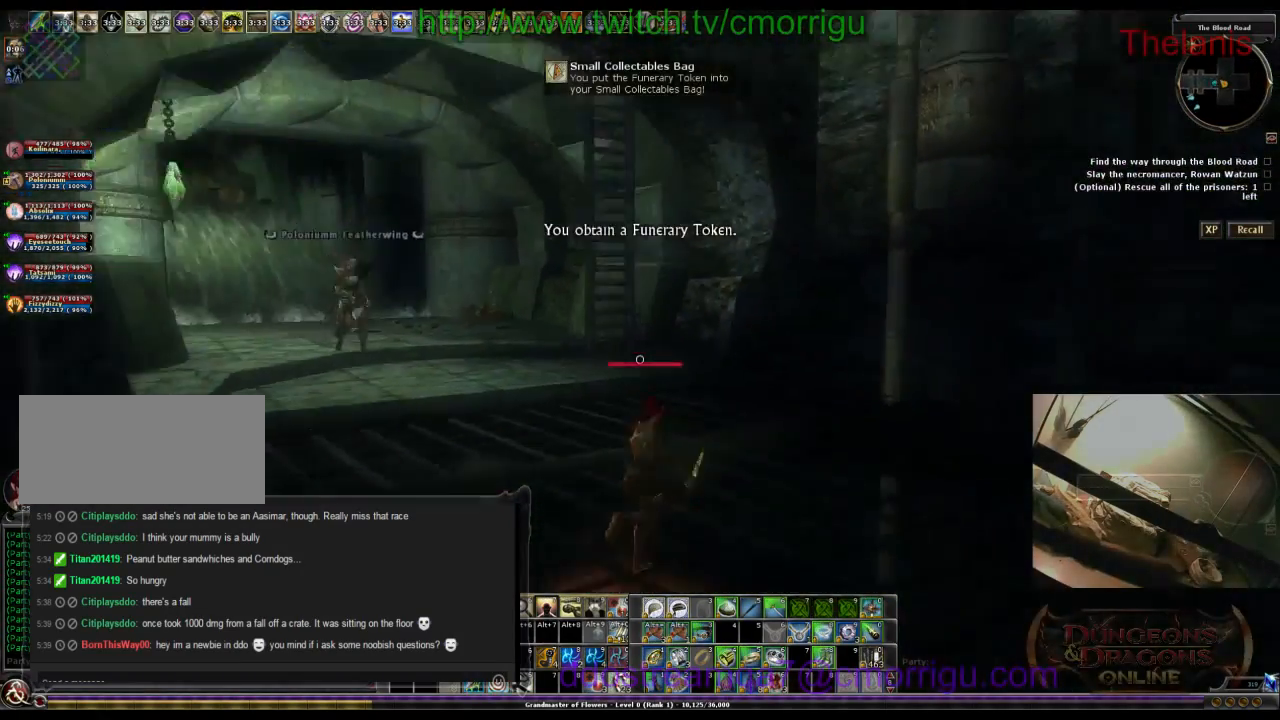
{"keys": ["space", "w"], "events": [[134, "d", "up"], [367, "space", "down"]]}
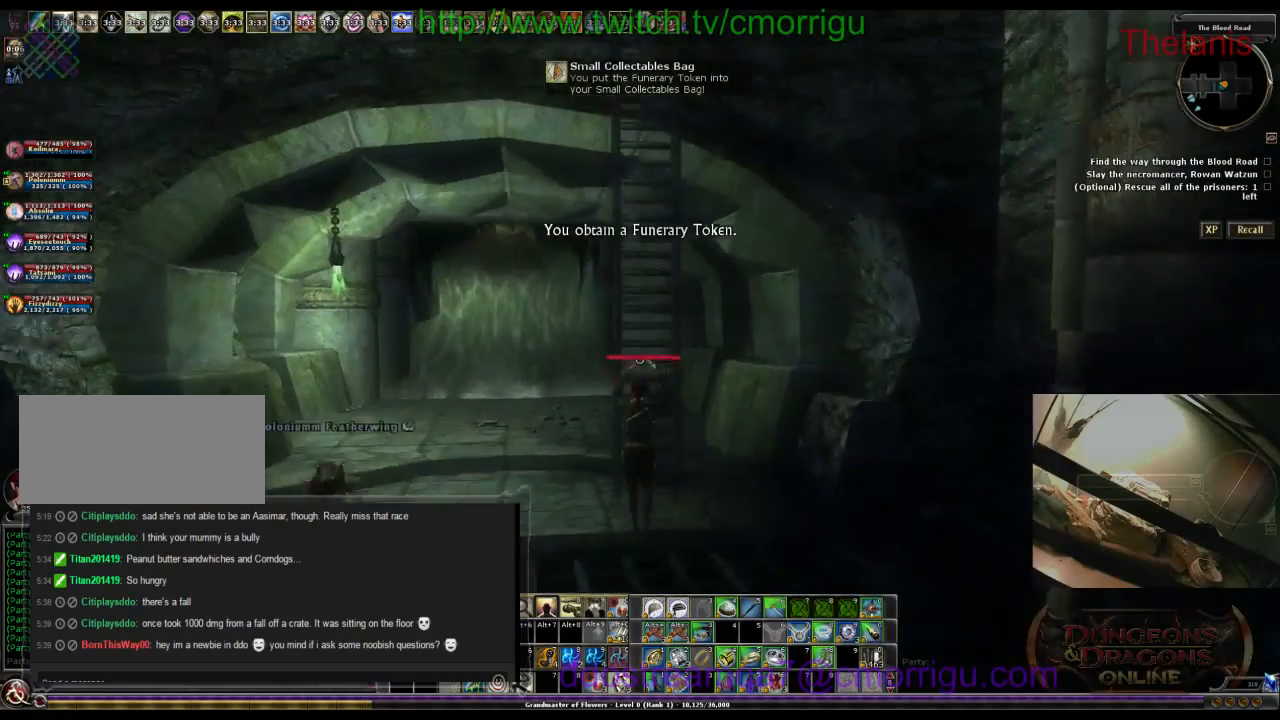
{"keys": ["w"], "events": [[134, "space", "up"]]}
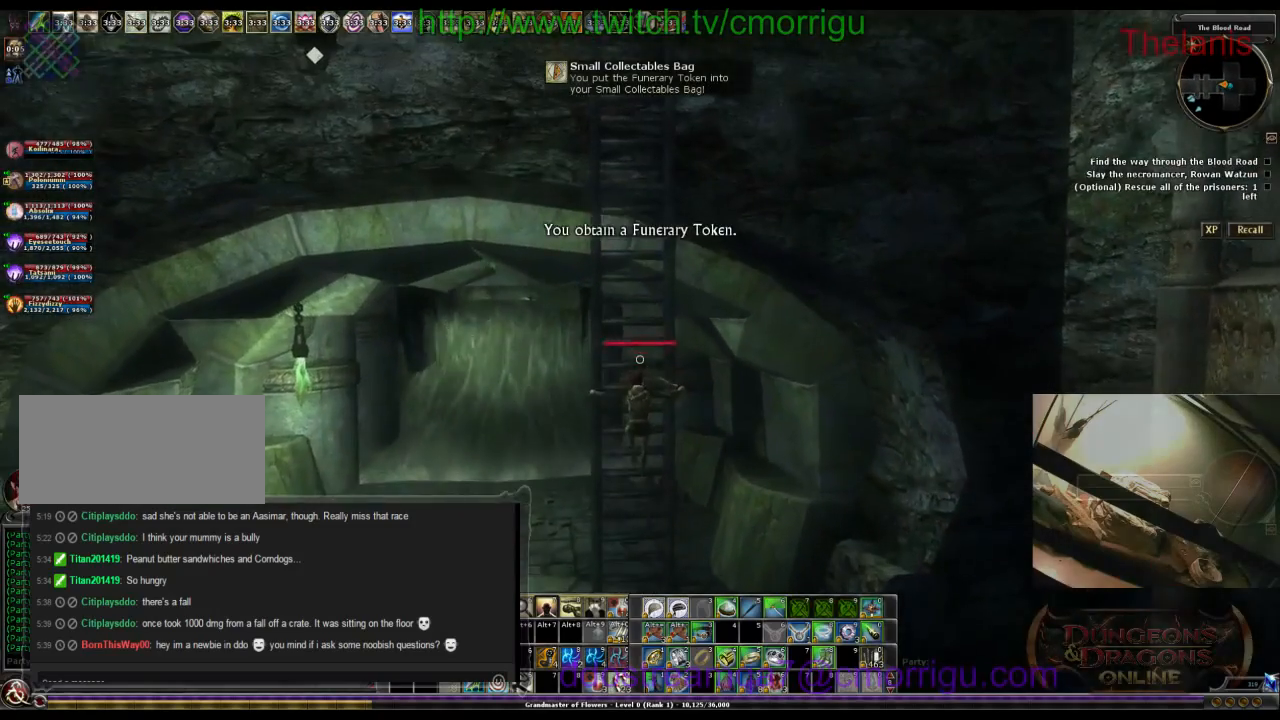
{"keys": ["w"], "events": []}
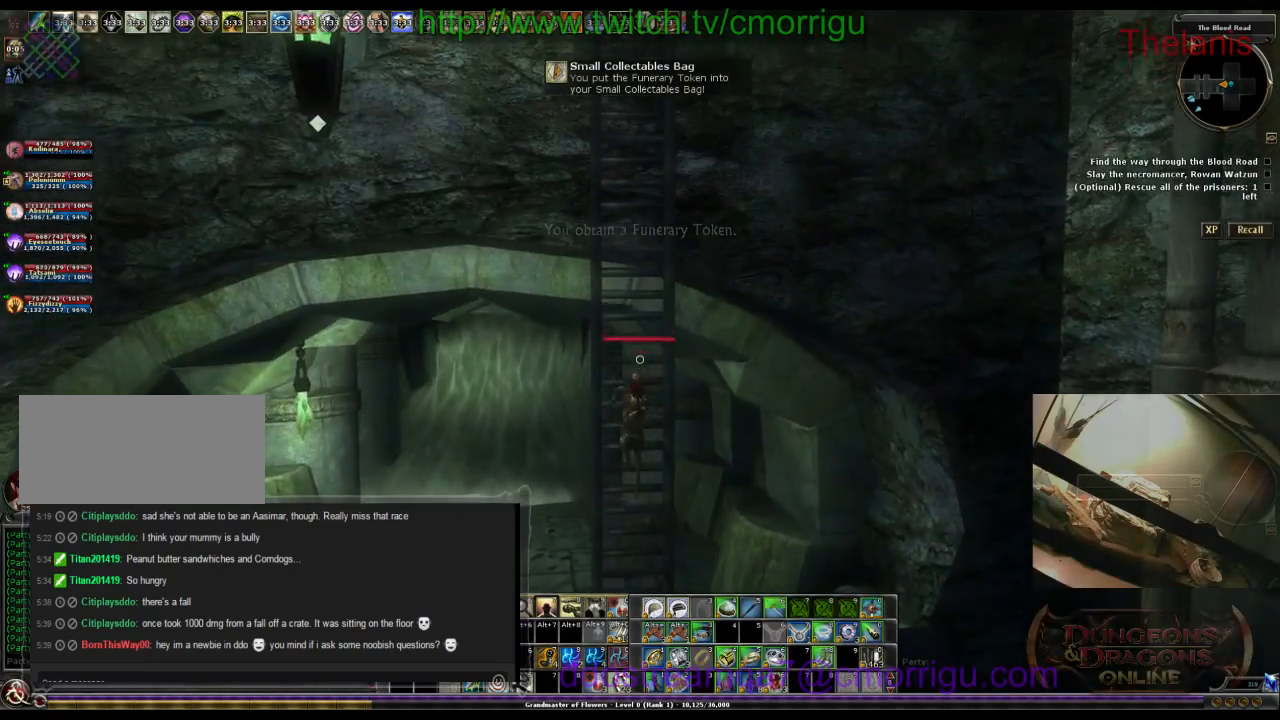
{"keys": ["w"], "events": []}
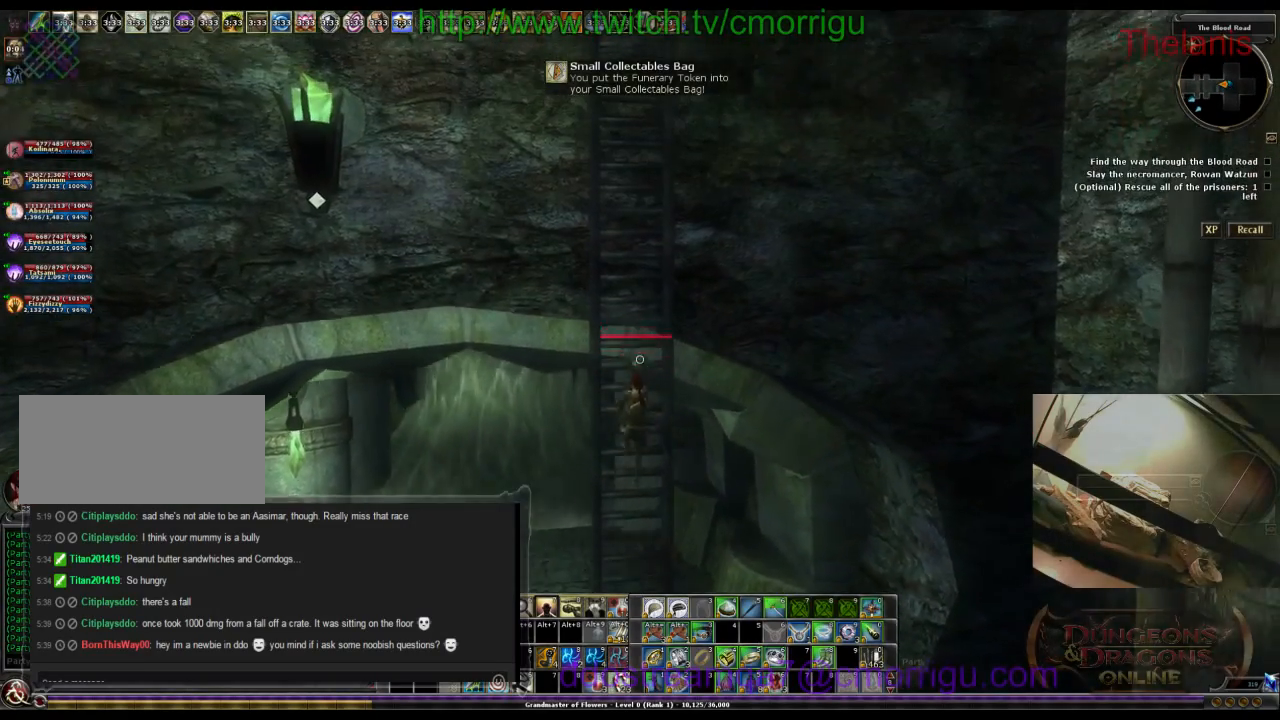
{"keys": ["w"], "events": []}
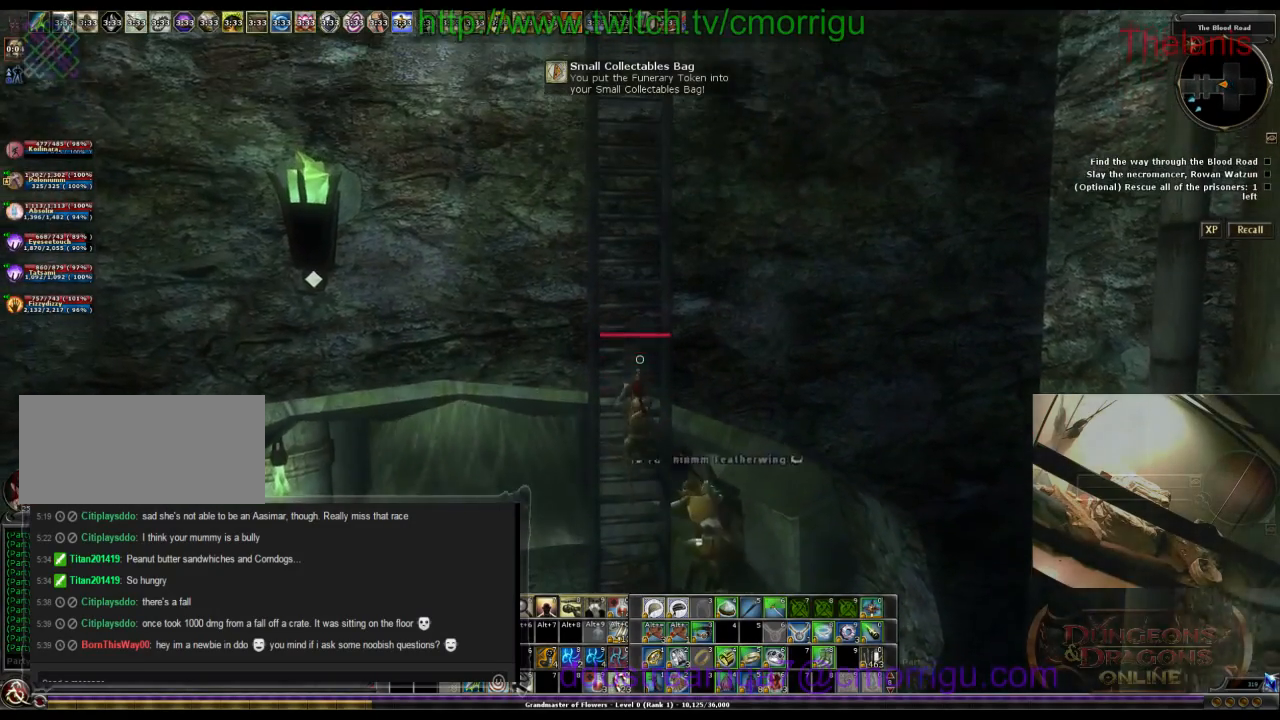
{"keys": ["w"], "events": []}